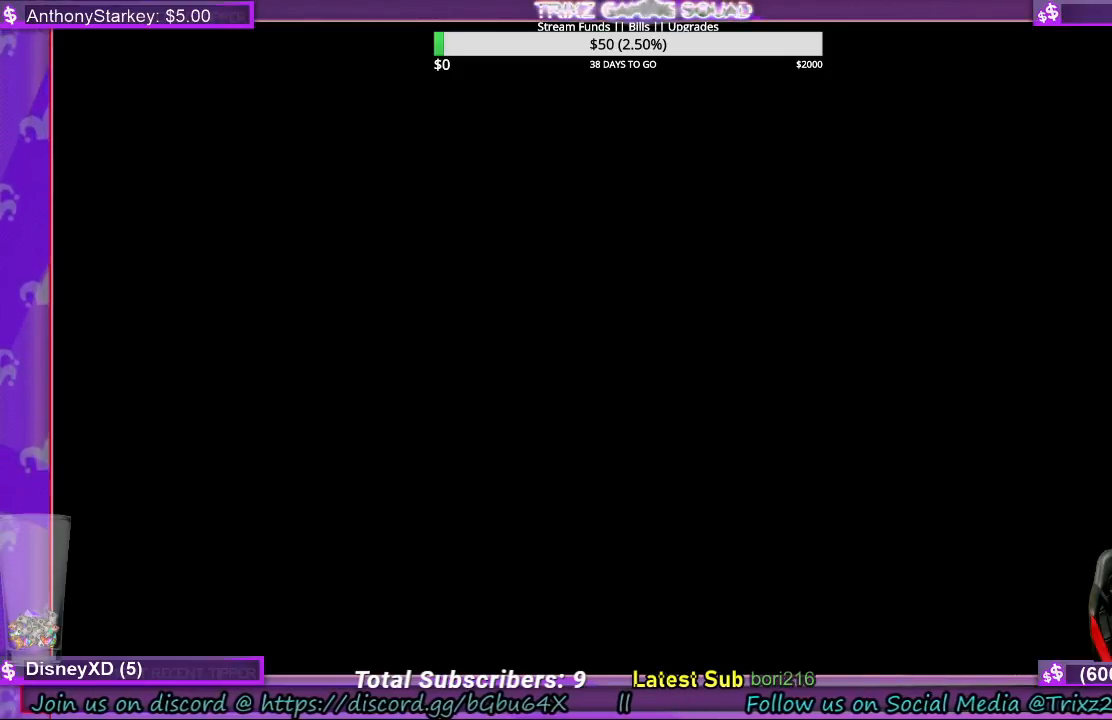
Gameplay with keyboard and mouse; each line is a JSON object with the keys and mouse buttons held at the frame after it. "events" lists presses ("down") and releases ("up") of "a", "ctrl", "d", "e", "f", "q", "r", "s", "shift", "space", "tab", "w", "mouse_left", "mouse_wheel", "mouse_right", "mouse_mb4" and "mouse_mb5" between this image and that frame as [ms after this image, input, new state], when the widget could be followed in between. "mouse_left", "mouse_wheel", "mouse_right", "mouse_mb4", "mouse_mb5" = the "left", "wheel", "right", "mb4", "mb5" buttons of the "mouse" list. No other keys are recorded. "wheel" means that the mouse wheel is clicked or scrolled. Mouse movement is not recorded.
{"keys": [], "mouse": ["left"], "events": []}
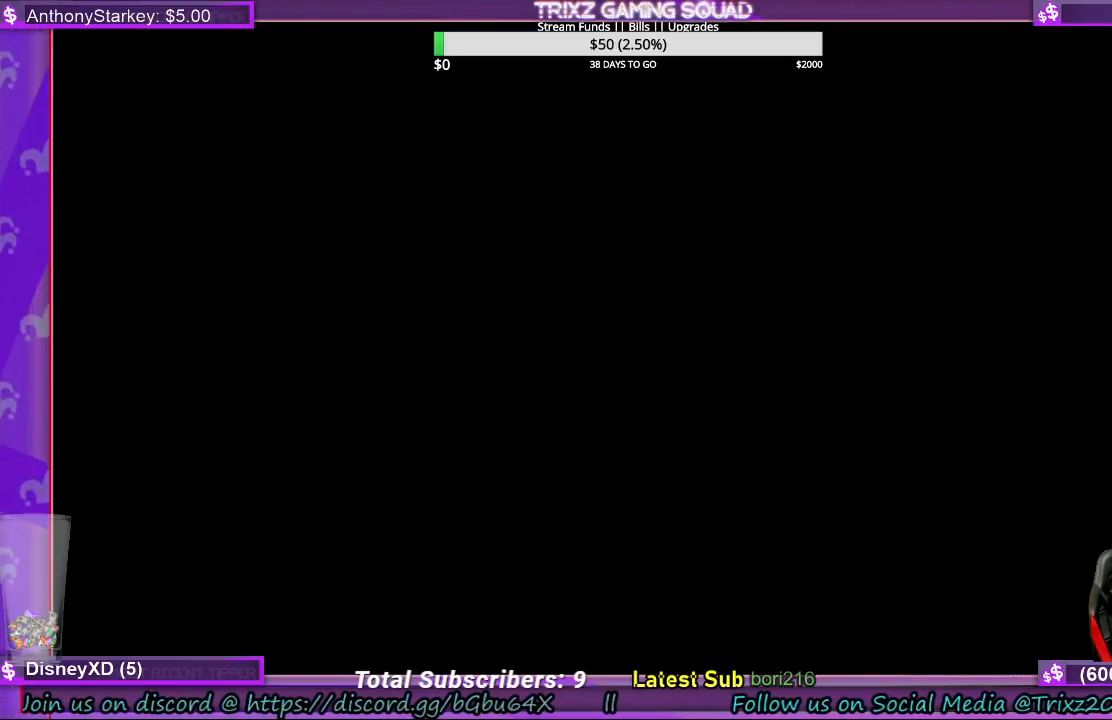
{"keys": [], "mouse": ["left"], "events": []}
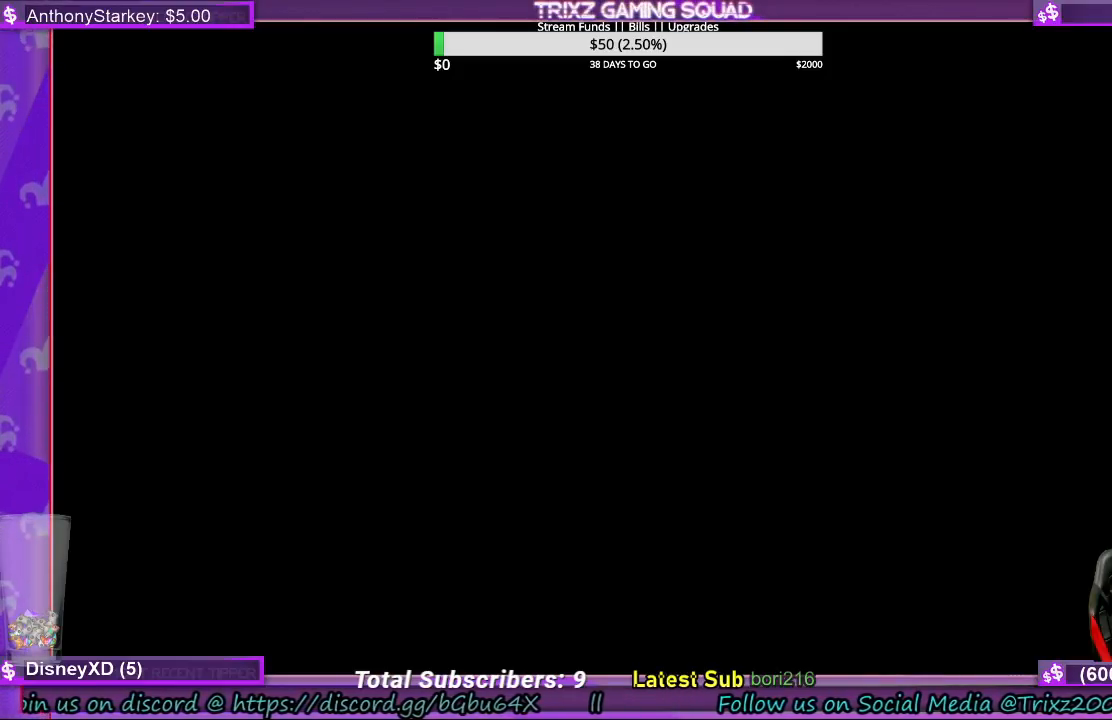
{"keys": [], "mouse": ["left"], "events": []}
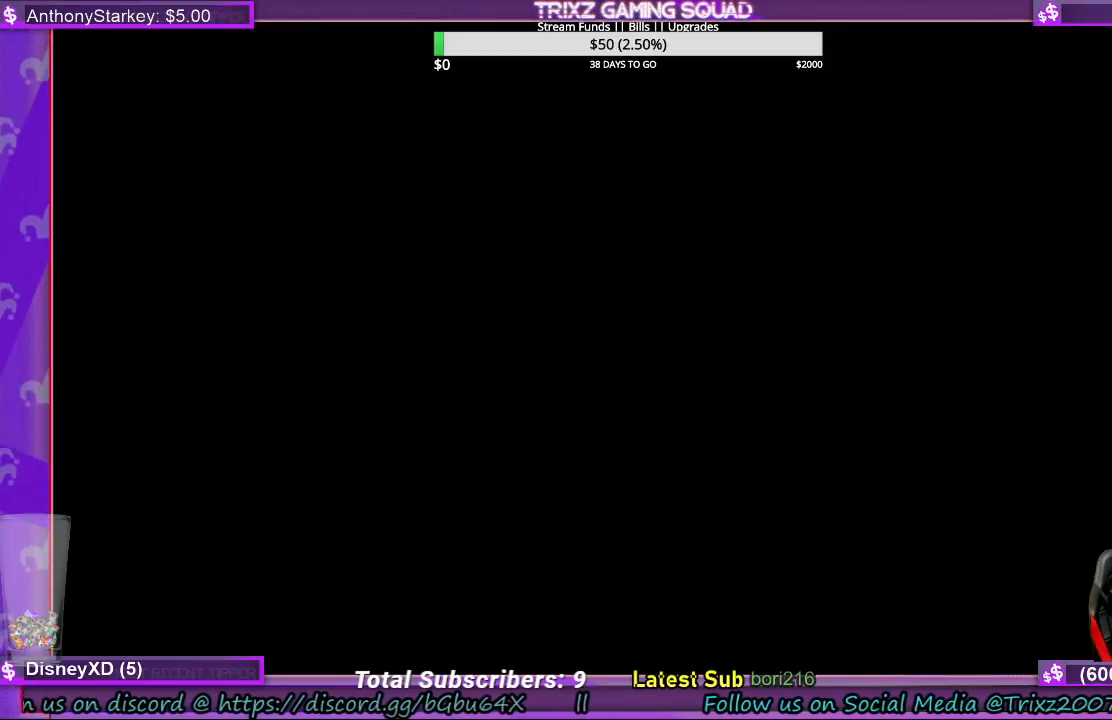
{"keys": [], "mouse": ["left"], "events": []}
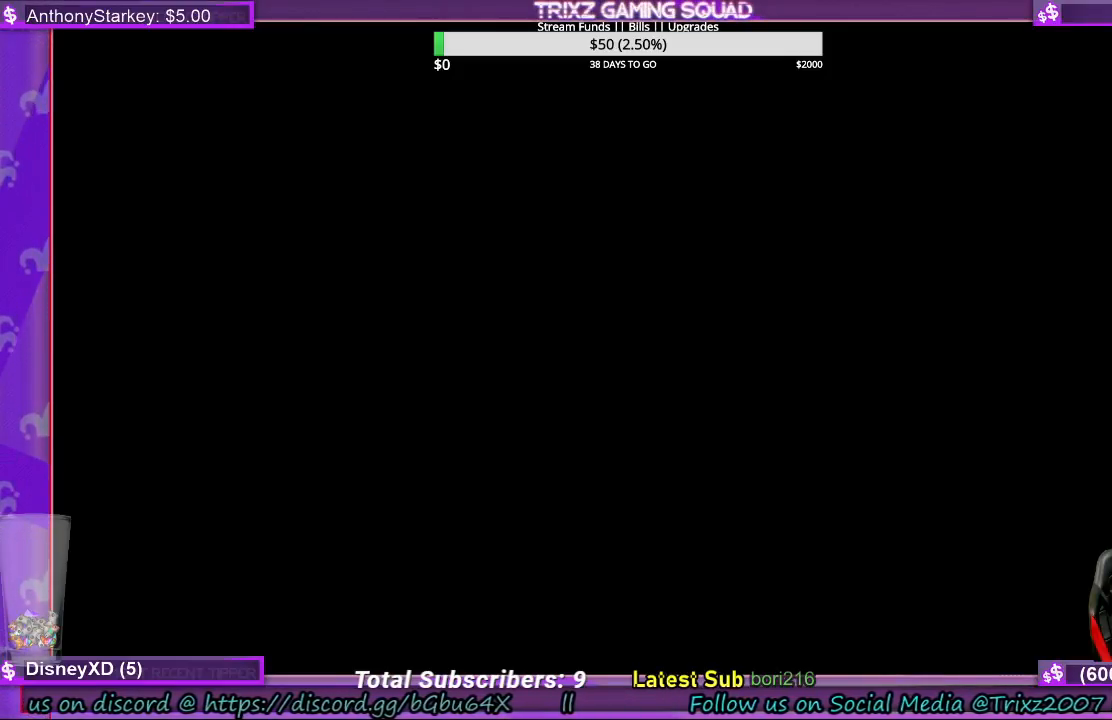
{"keys": [], "mouse": ["left"], "events": []}
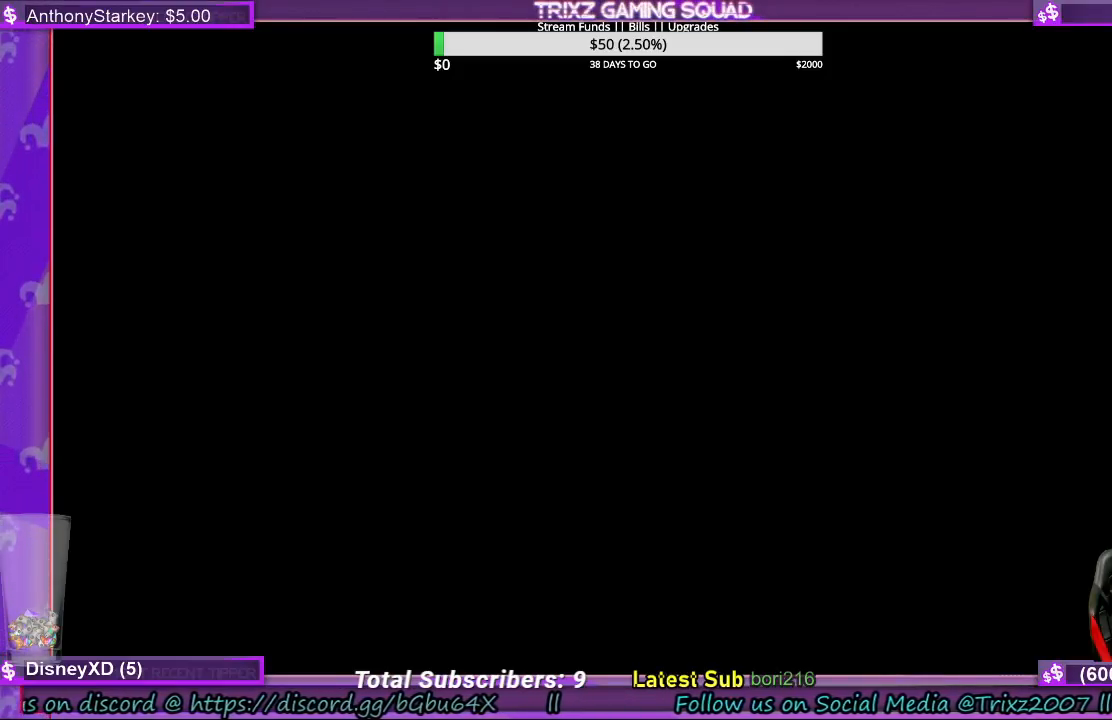
{"keys": [], "mouse": ["left"], "events": []}
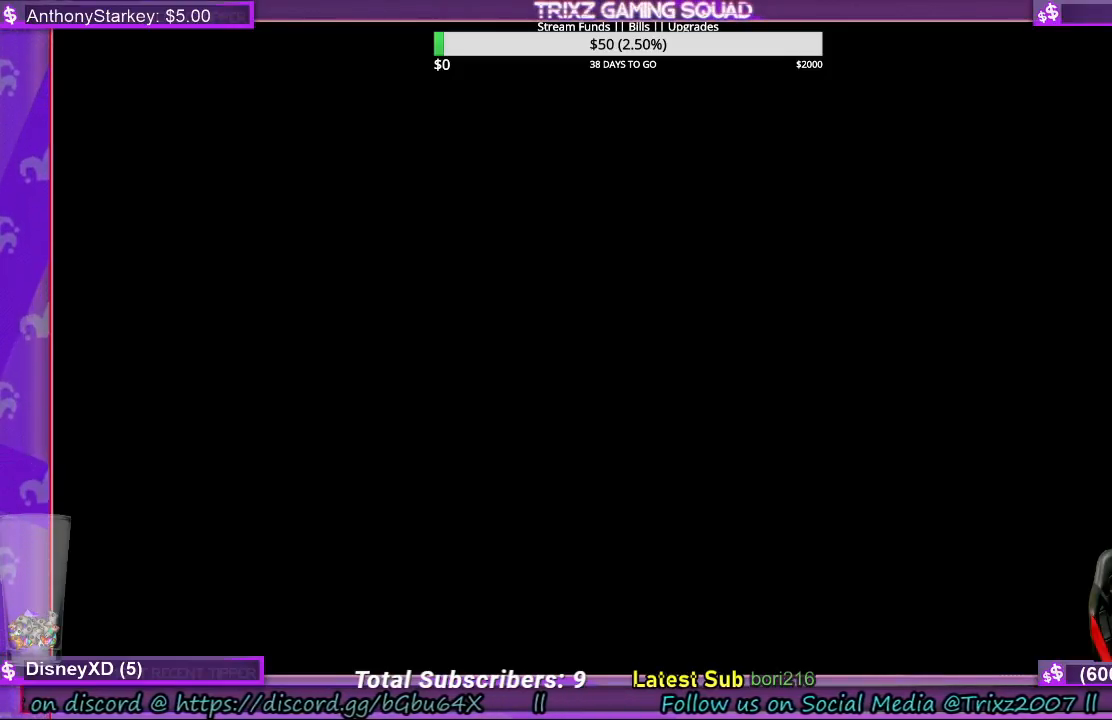
{"keys": [], "mouse": ["left"], "events": []}
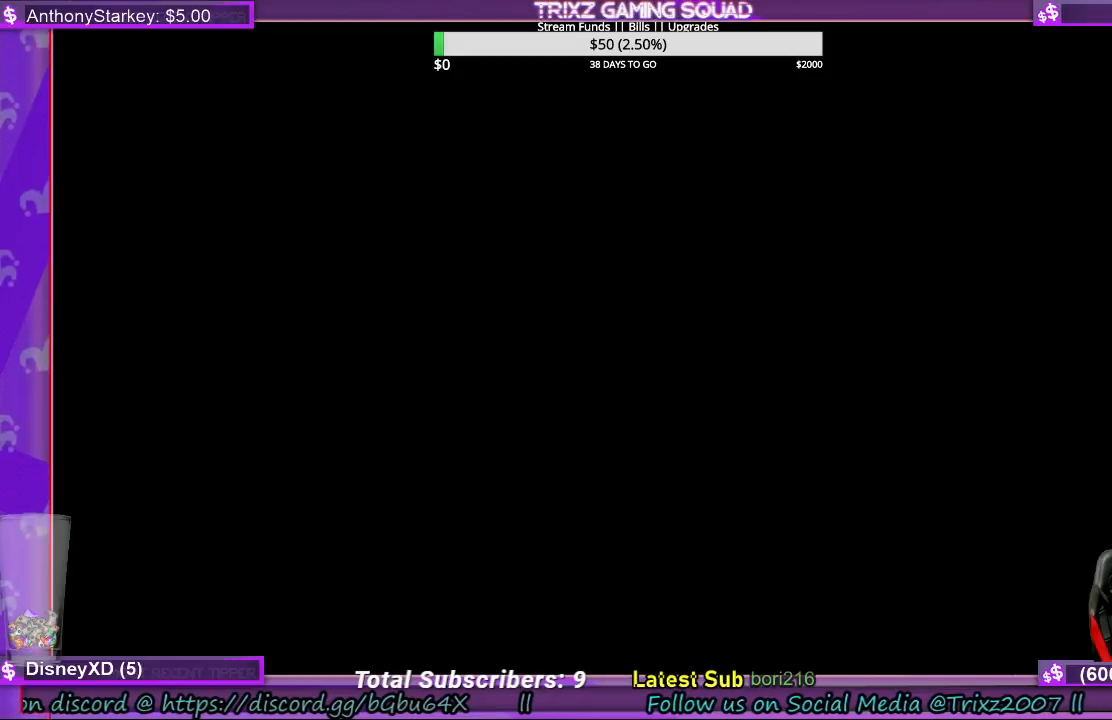
{"keys": [], "mouse": ["left"], "events": []}
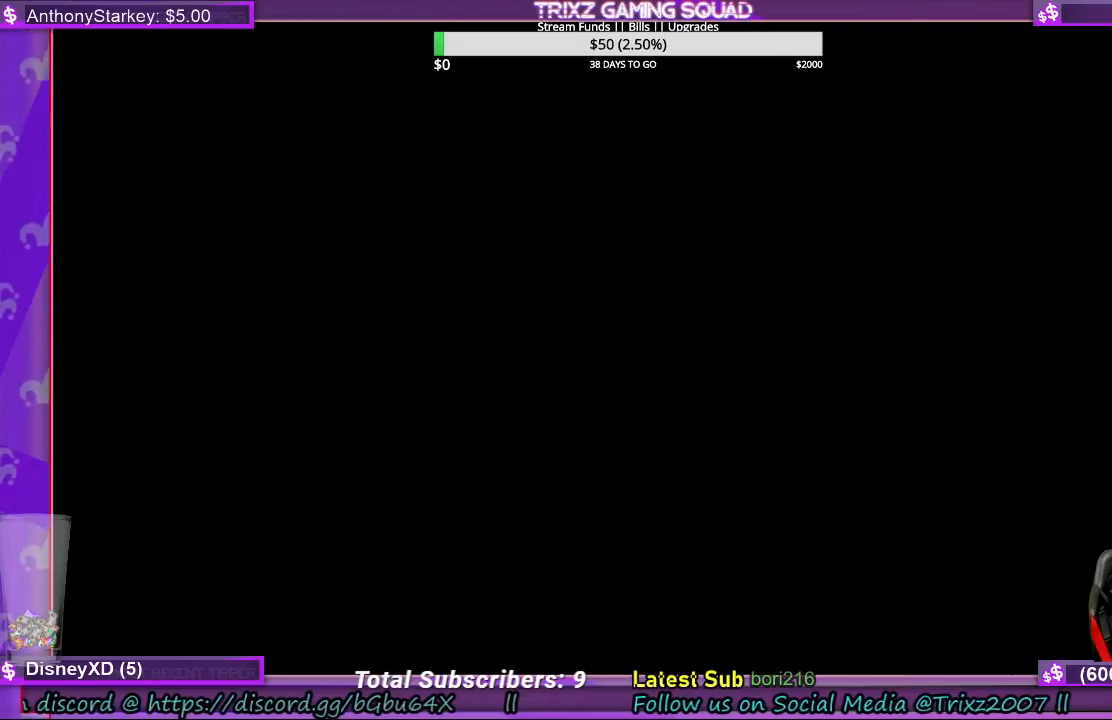
{"keys": [], "mouse": ["left"], "events": []}
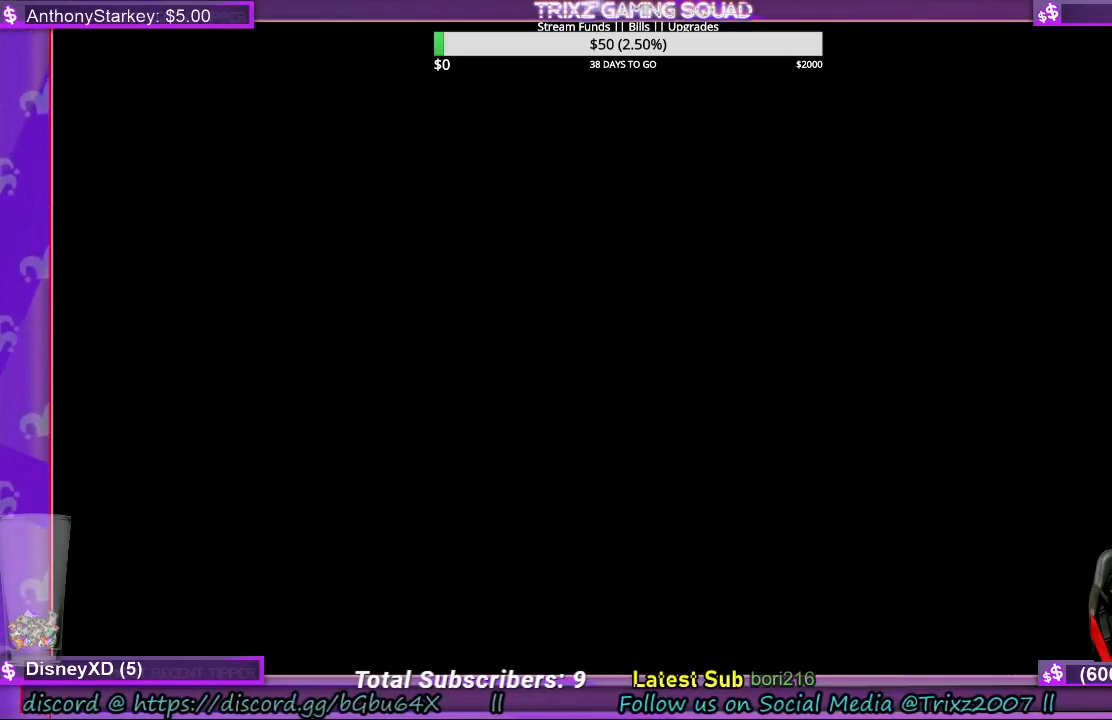
{"keys": [], "mouse": ["left"], "events": []}
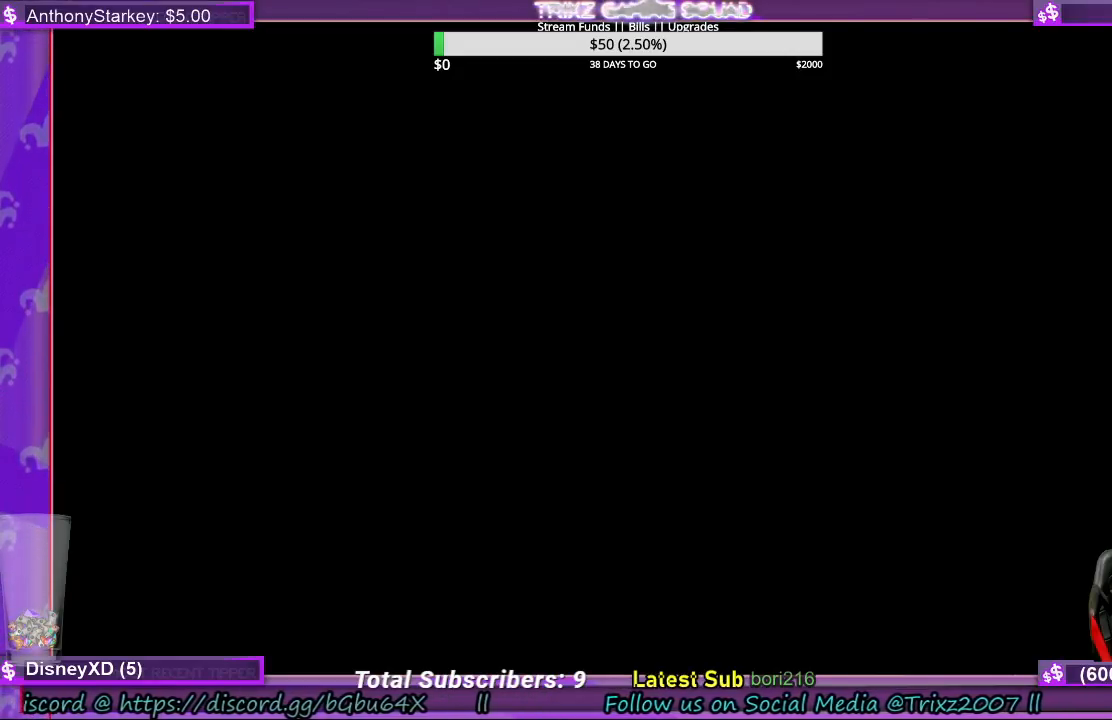
{"keys": [], "mouse": ["left"], "events": []}
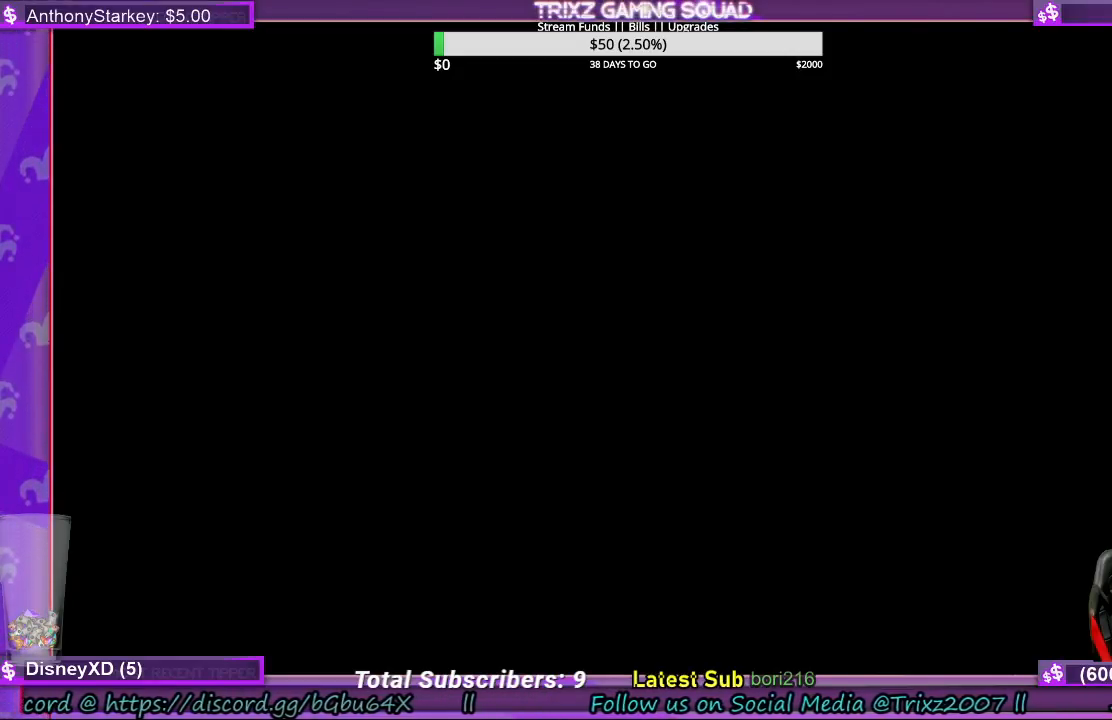
{"keys": [], "mouse": ["left"], "events": []}
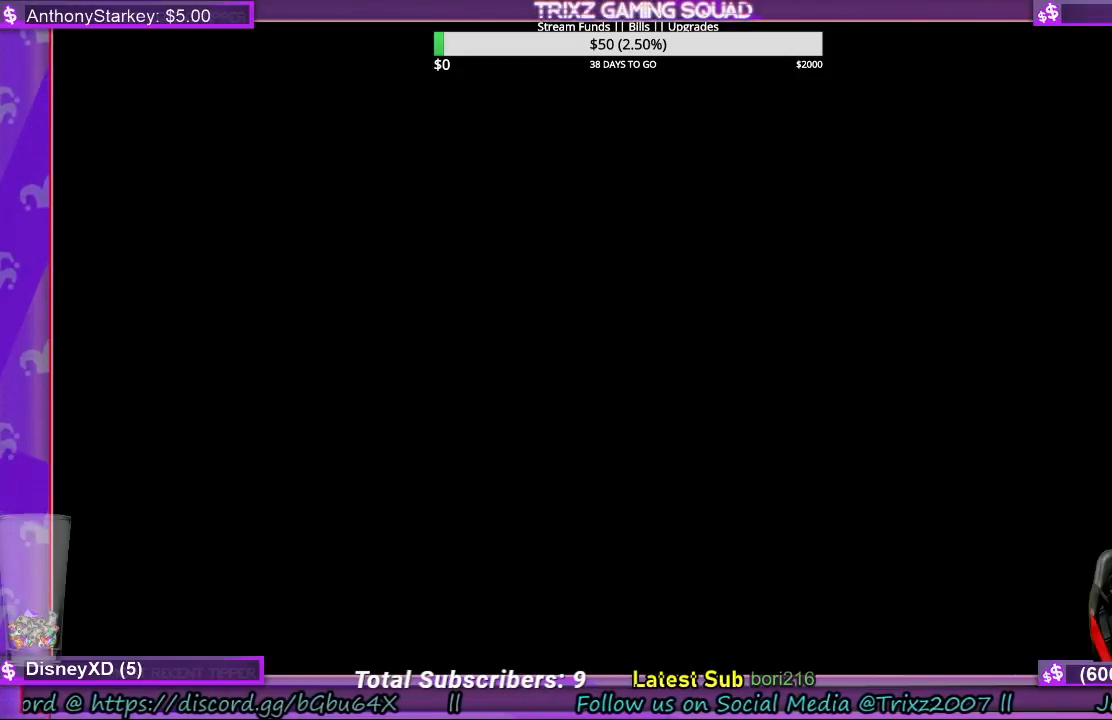
{"keys": [], "mouse": ["left"], "events": []}
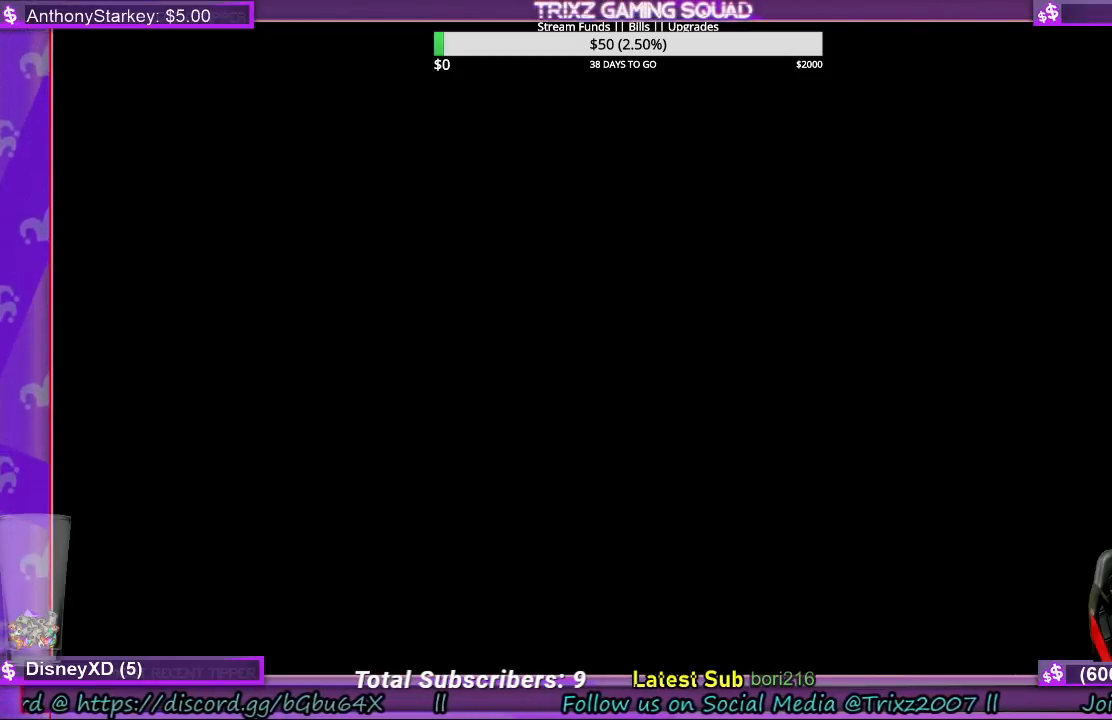
{"keys": [], "mouse": ["left"], "events": []}
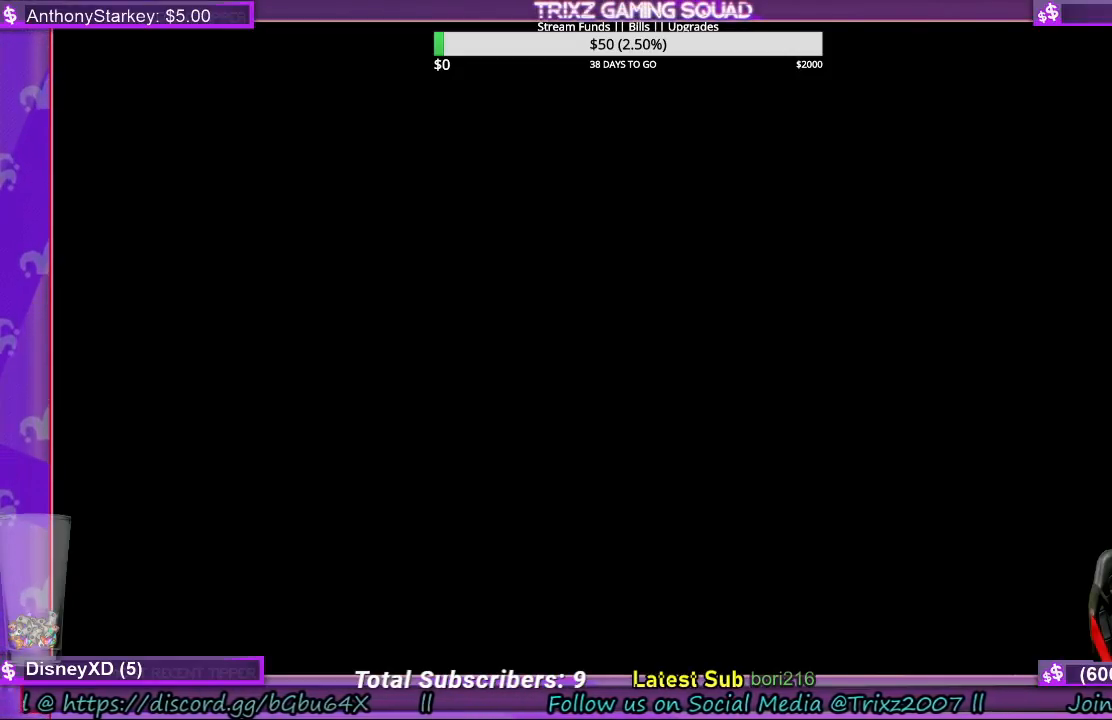
{"keys": [], "mouse": ["left"], "events": []}
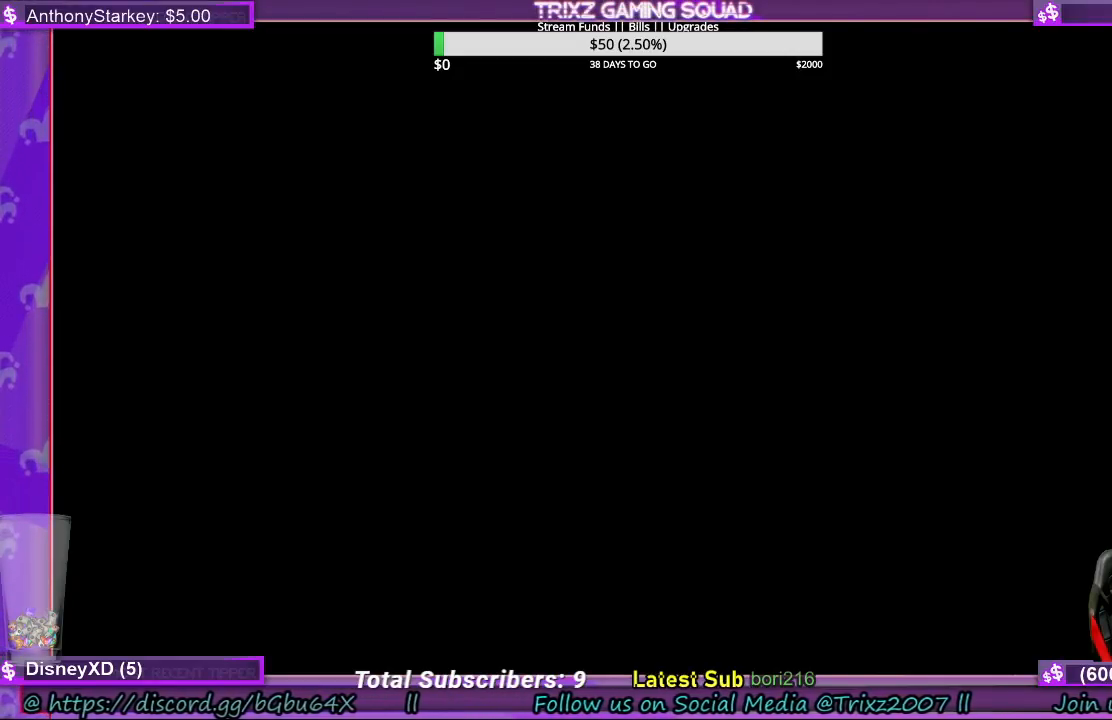
{"keys": [], "mouse": ["left"], "events": []}
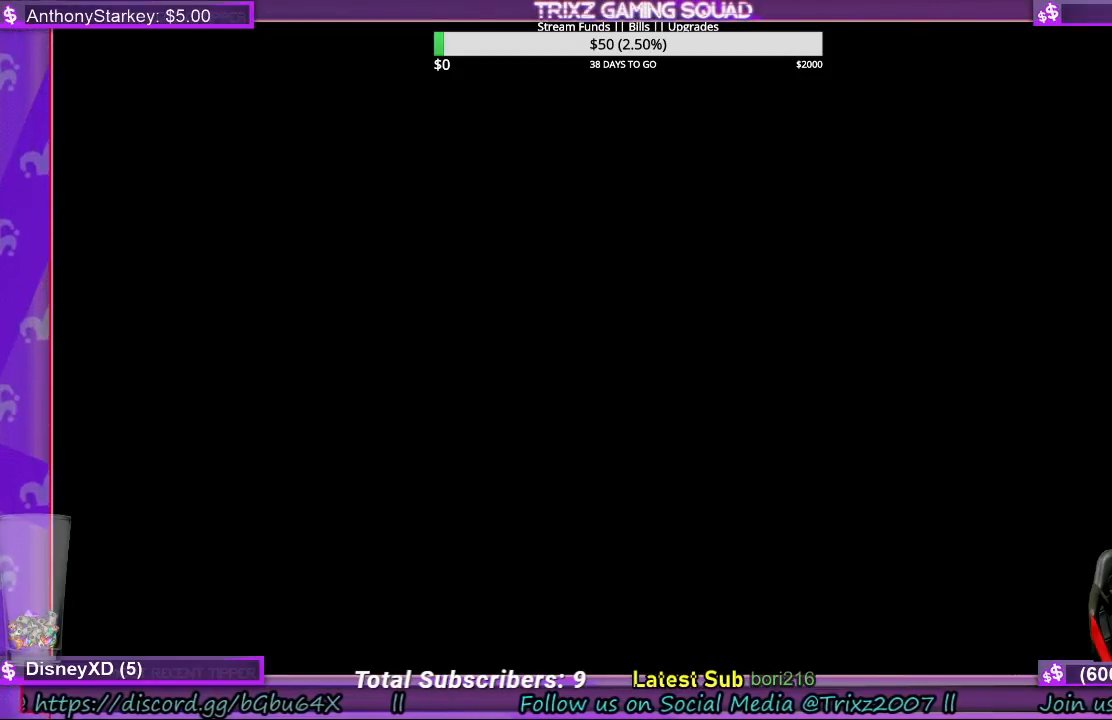
{"keys": [], "mouse": ["left"], "events": []}
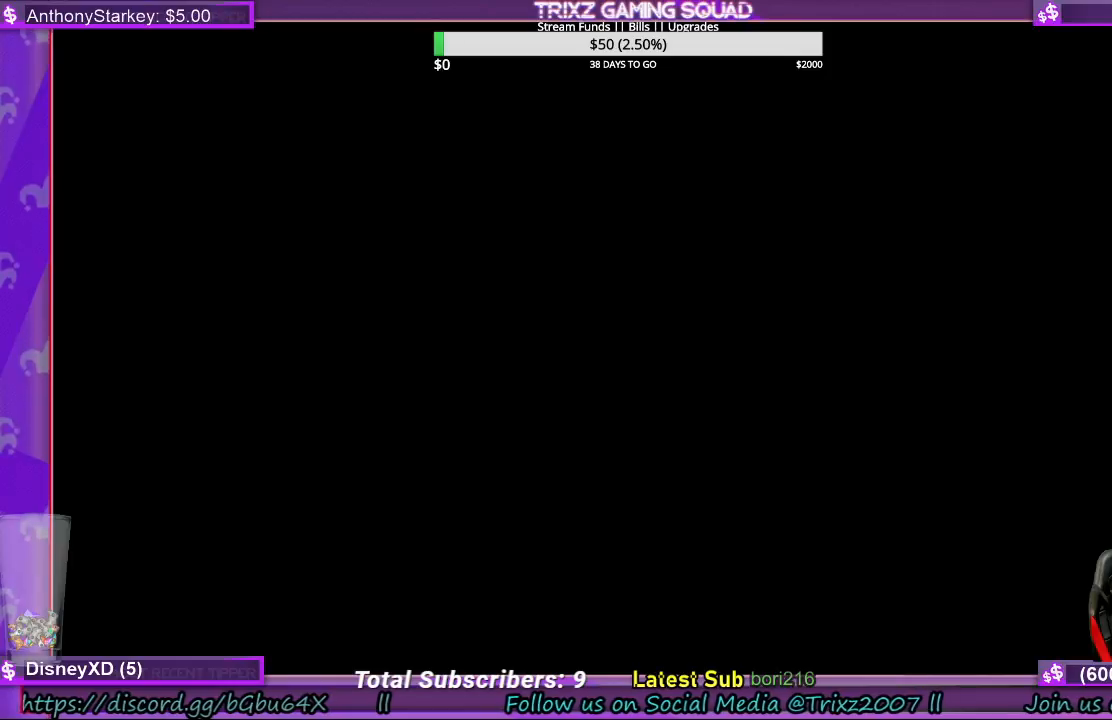
{"keys": [], "mouse": ["left"], "events": []}
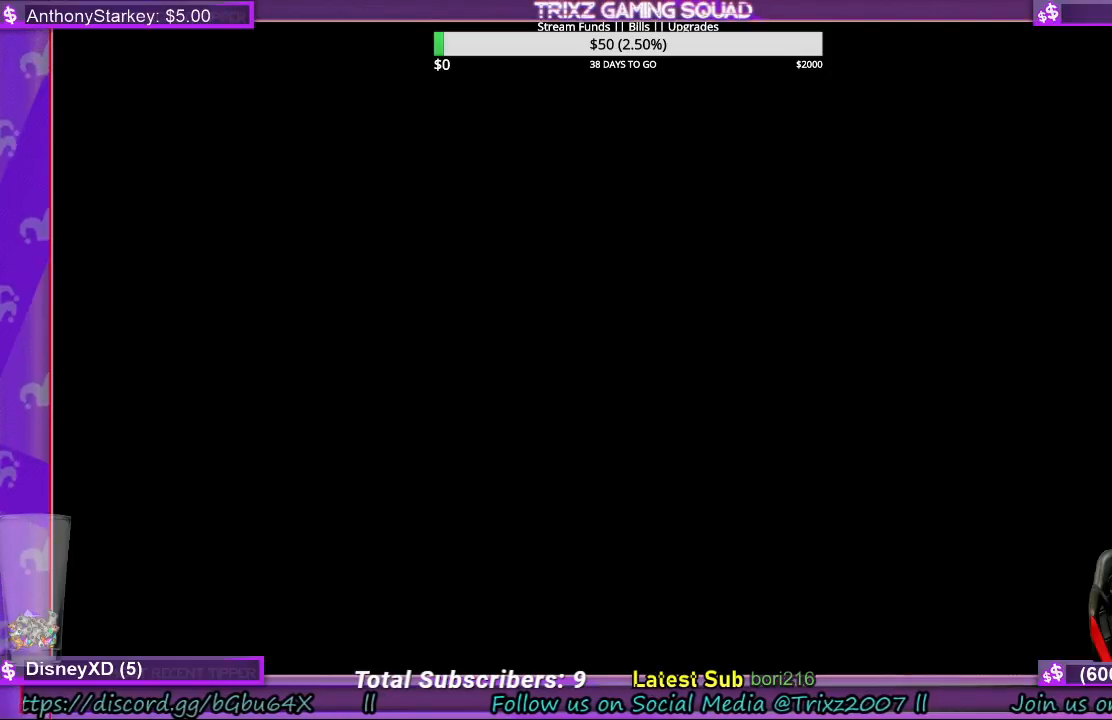
{"keys": [], "mouse": ["left"], "events": []}
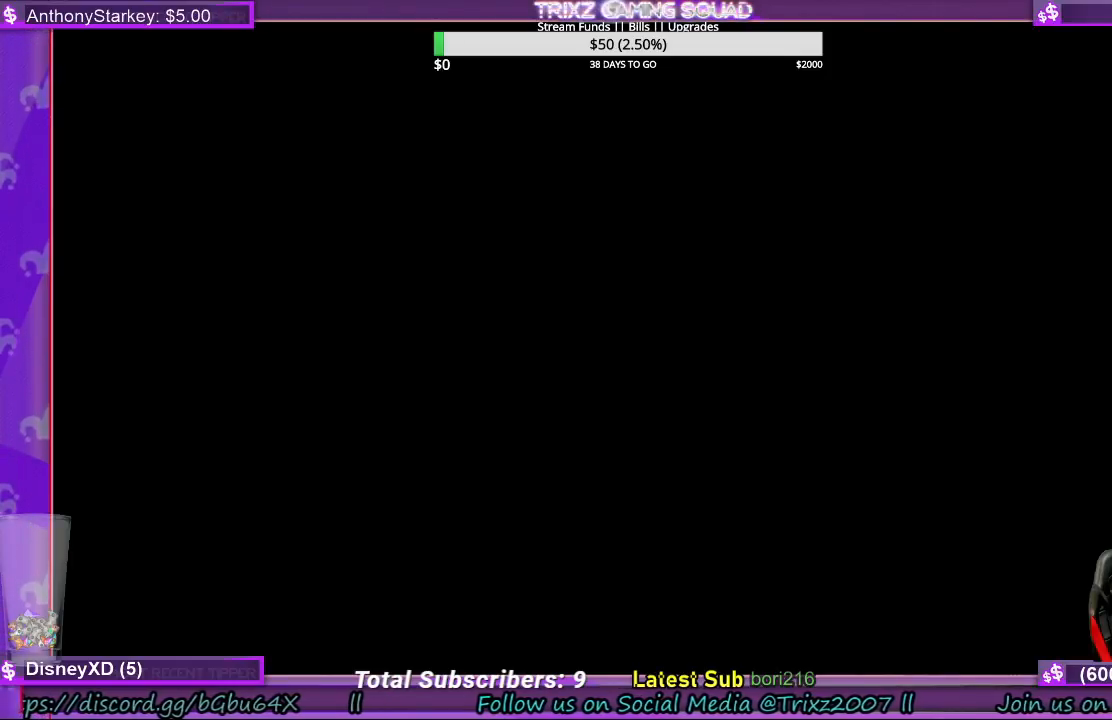
{"keys": [], "mouse": ["left"], "events": []}
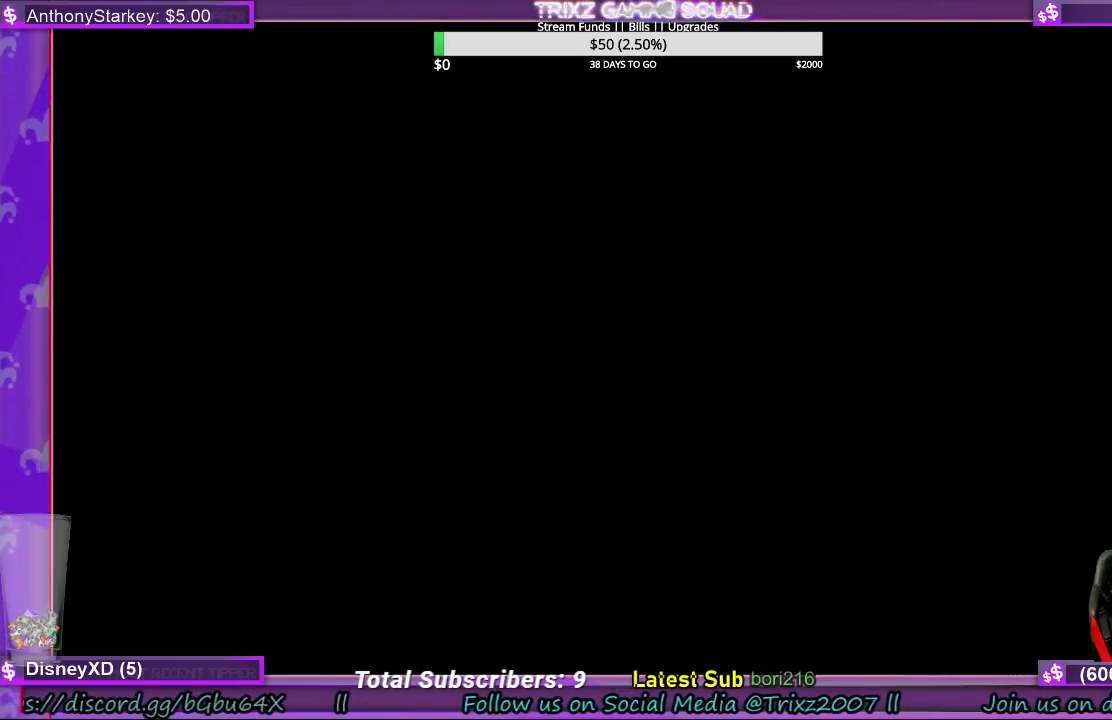
{"keys": [], "mouse": ["left"], "events": []}
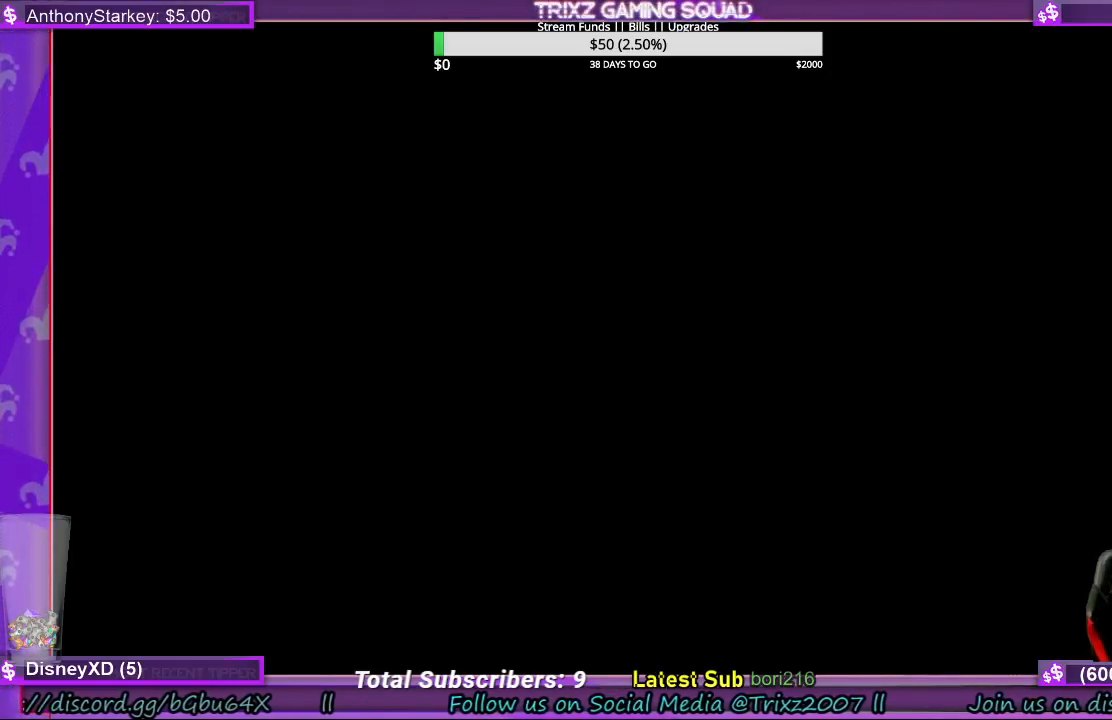
{"keys": [], "mouse": ["left"], "events": []}
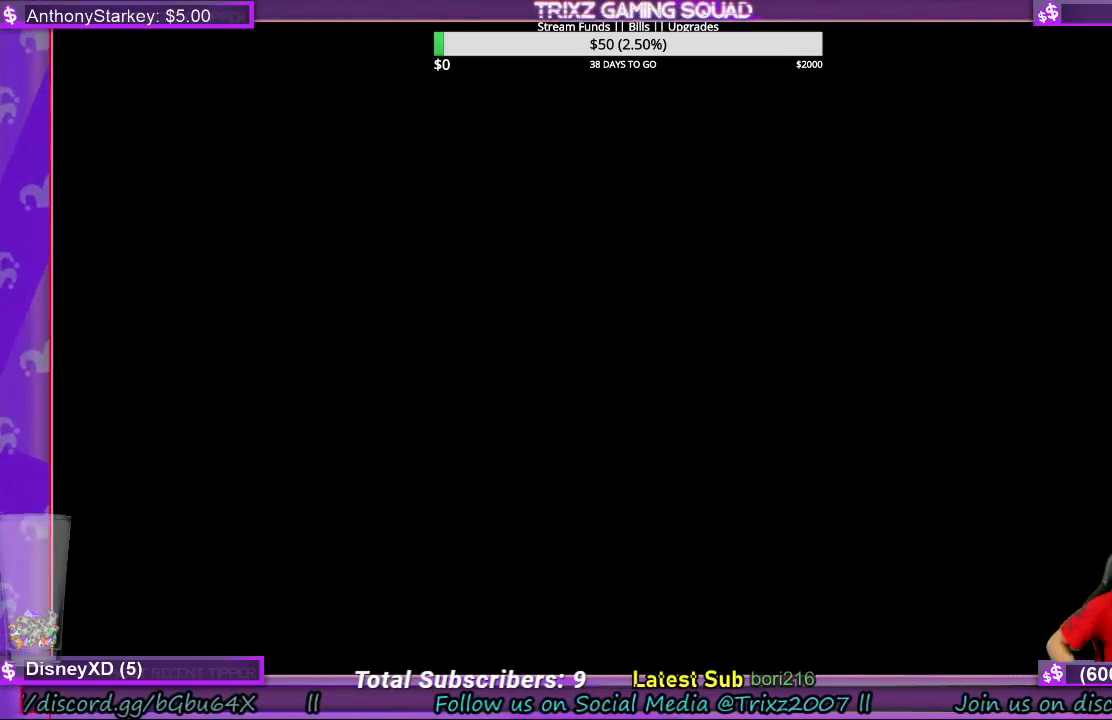
{"keys": [], "mouse": ["left"], "events": []}
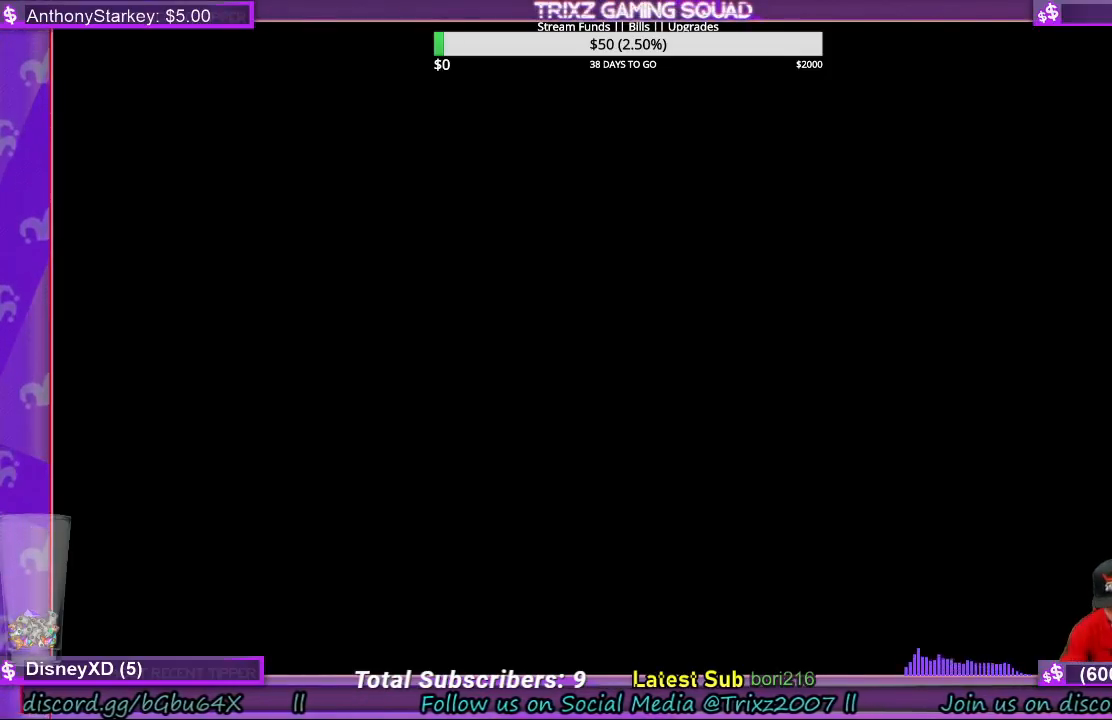
{"keys": [], "mouse": ["left"], "events": []}
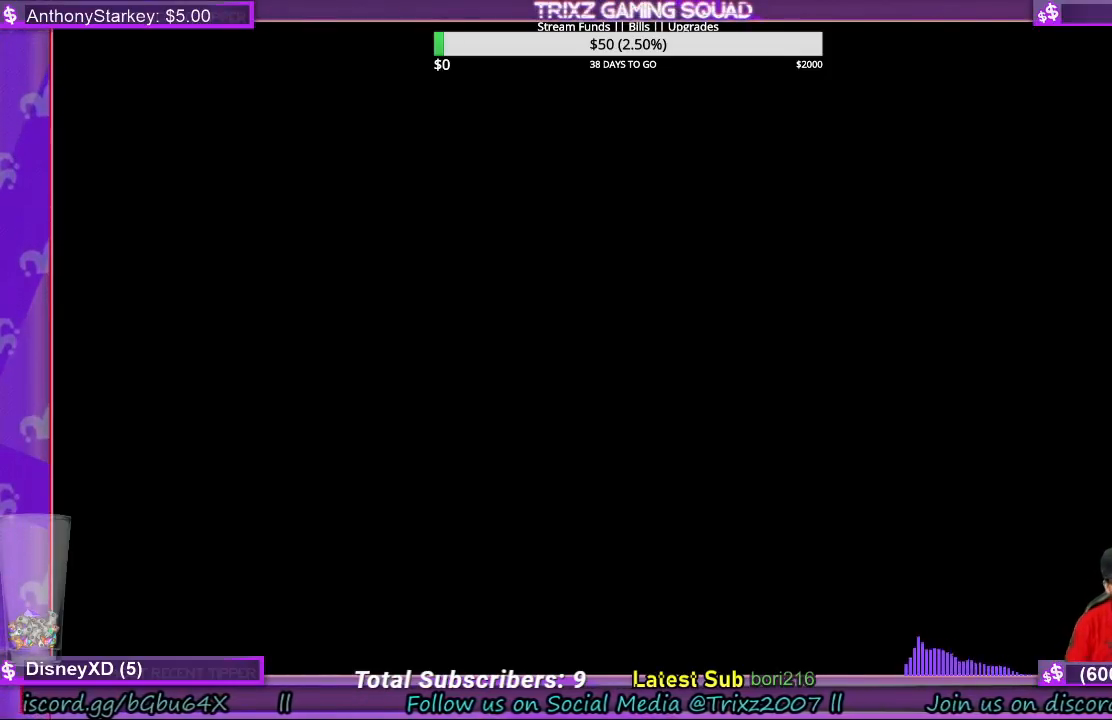
{"keys": [], "mouse": [], "events": [[467, "mouse_left", "up"]]}